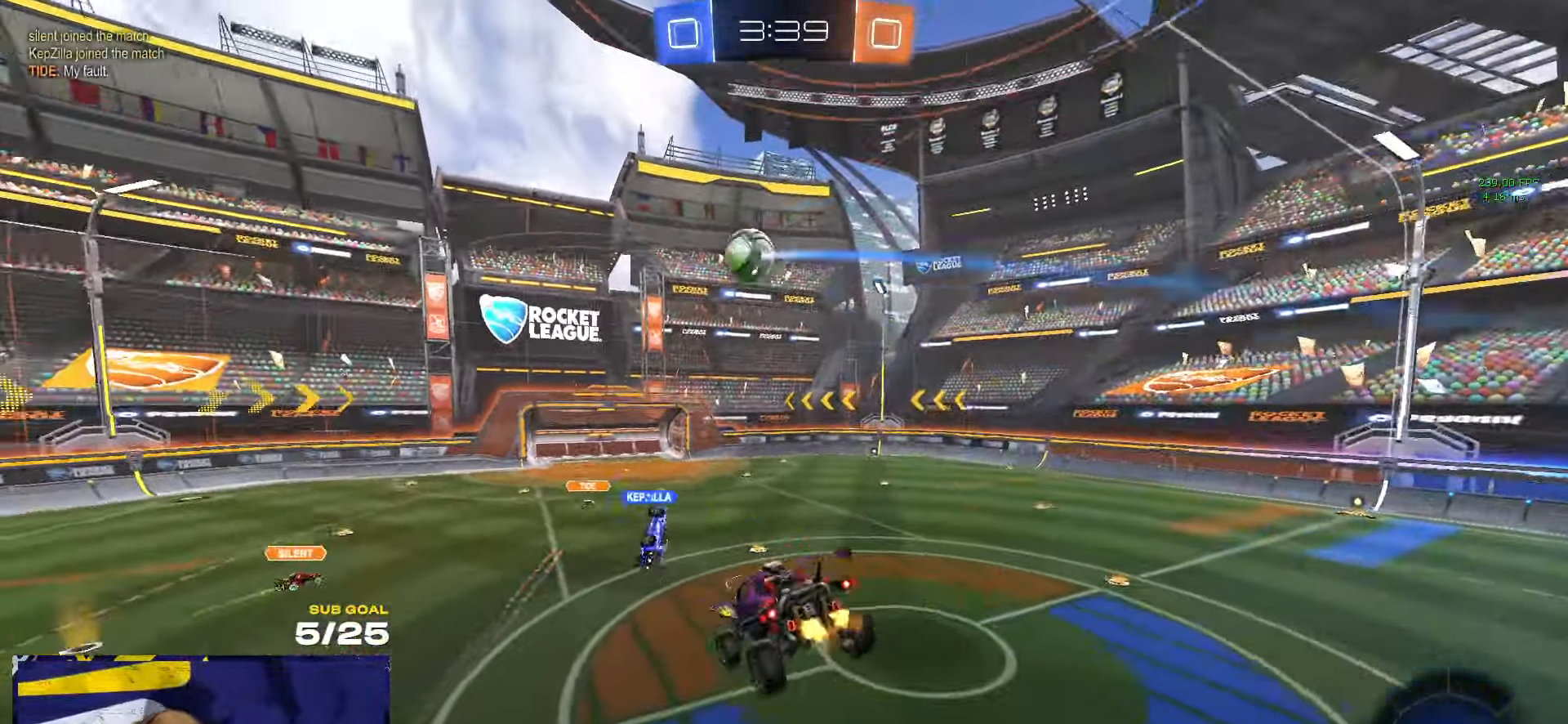
Gameplay with a controller (Xbox layout); each line is a JSON object with the inputs held at the frame after it. "events" lists button and stick changes between this image and that frame as [ms after this image, input, new state], when the widget could be followed in between. Not read: R2.
{"buttons": [], "left_stick": "up-right", "right_stick": "center", "events": [[100, "left_stick", "down"], [250, "left_stick", "center"], [316, "left_stick", "up-right"]]}
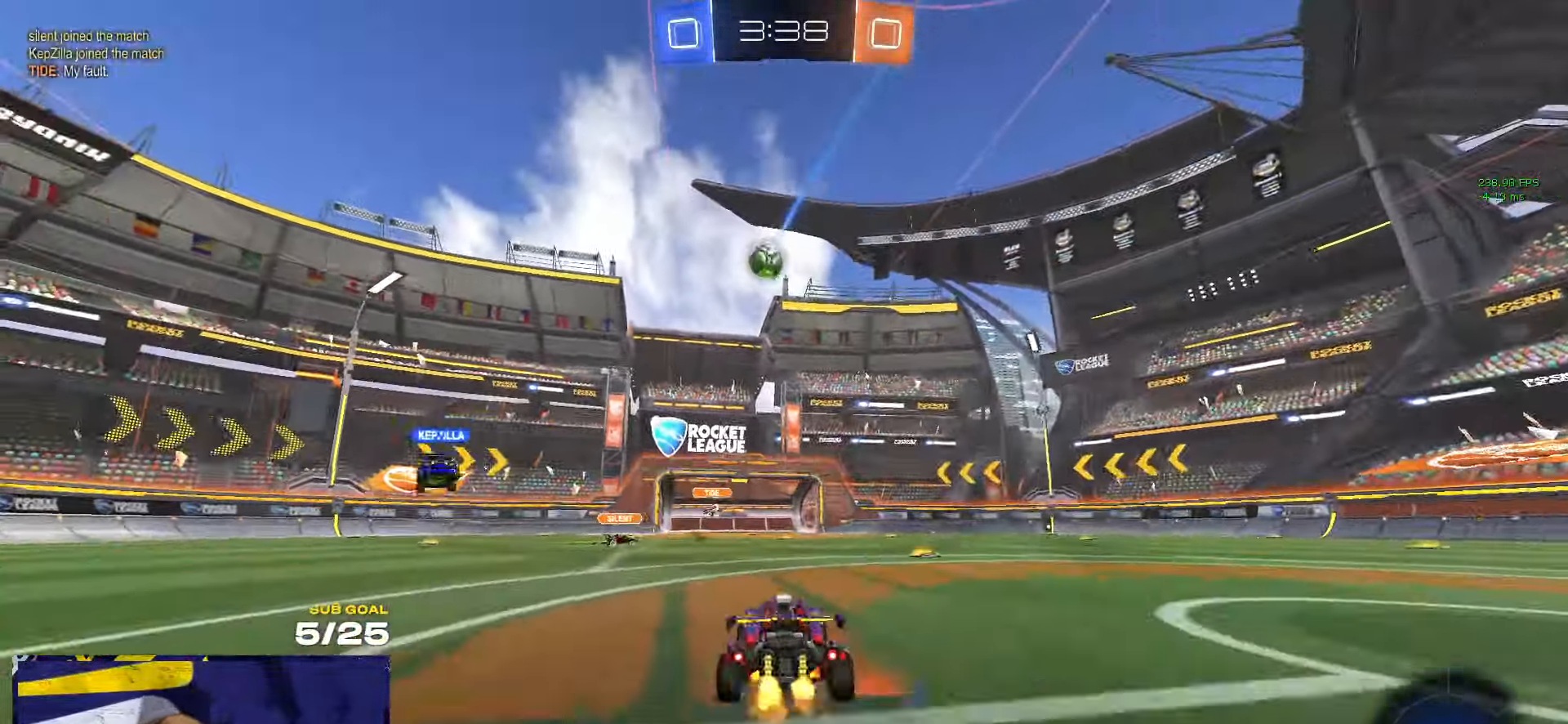
{"buttons": [], "left_stick": "left", "right_stick": "center", "events": [[366, "left_stick", "left"], [383, "X", "down"], [483, "X", "up"]]}
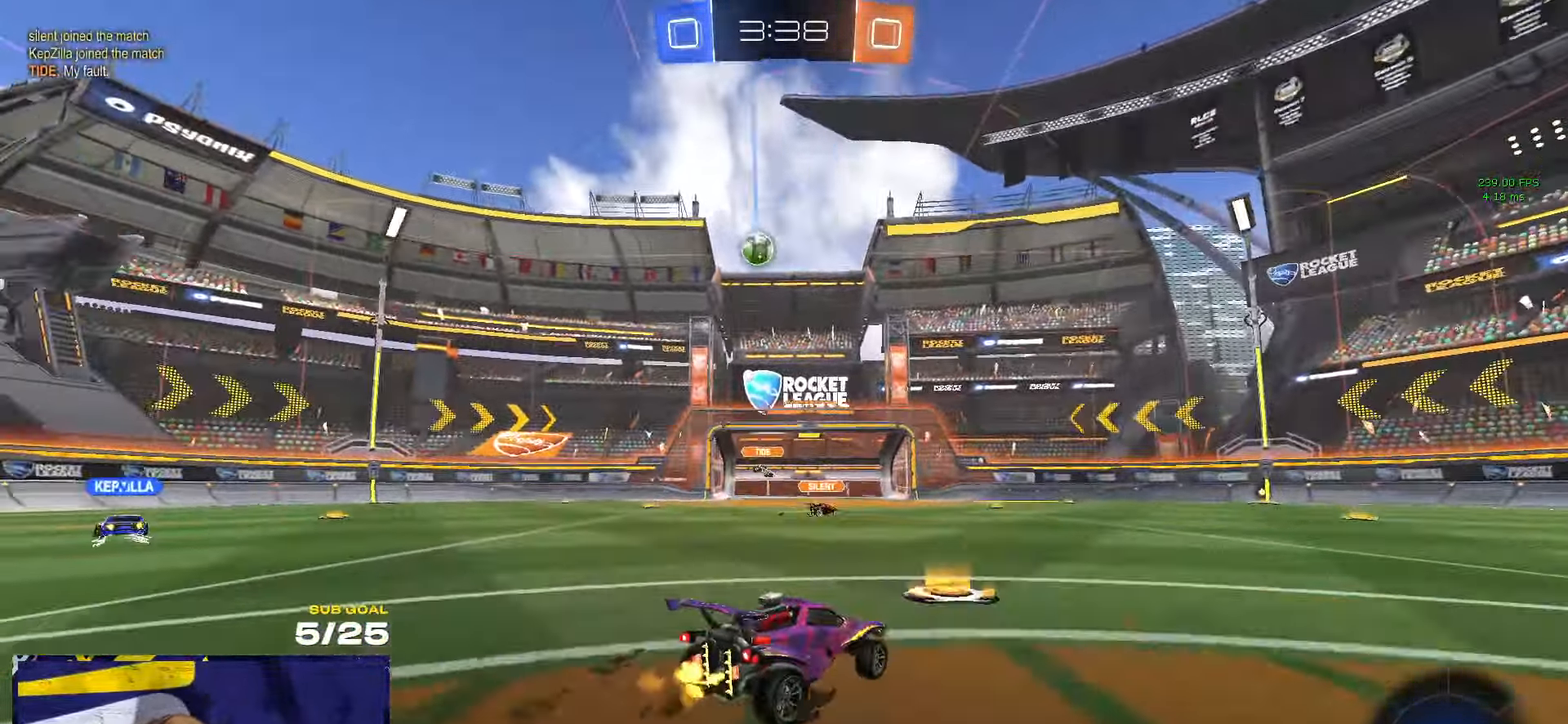
{"buttons": [], "left_stick": "left", "right_stick": "center", "events": [[16, "L2", "down"], [116, "L2", "up"]]}
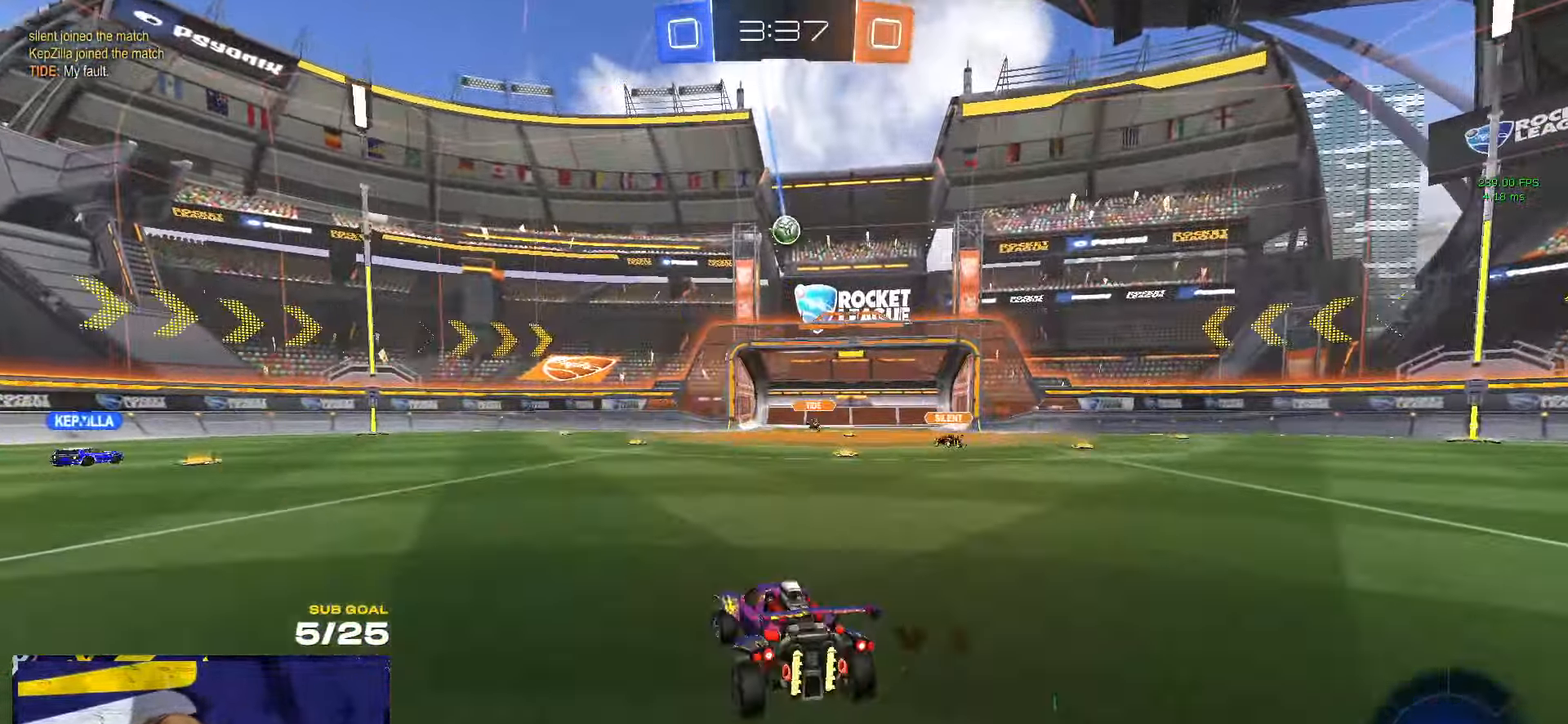
{"buttons": [], "left_stick": "down-right", "right_stick": "center", "events": [[150, "left_stick", "center"], [366, "left_stick", "left"], [450, "left_stick", "down-right"]]}
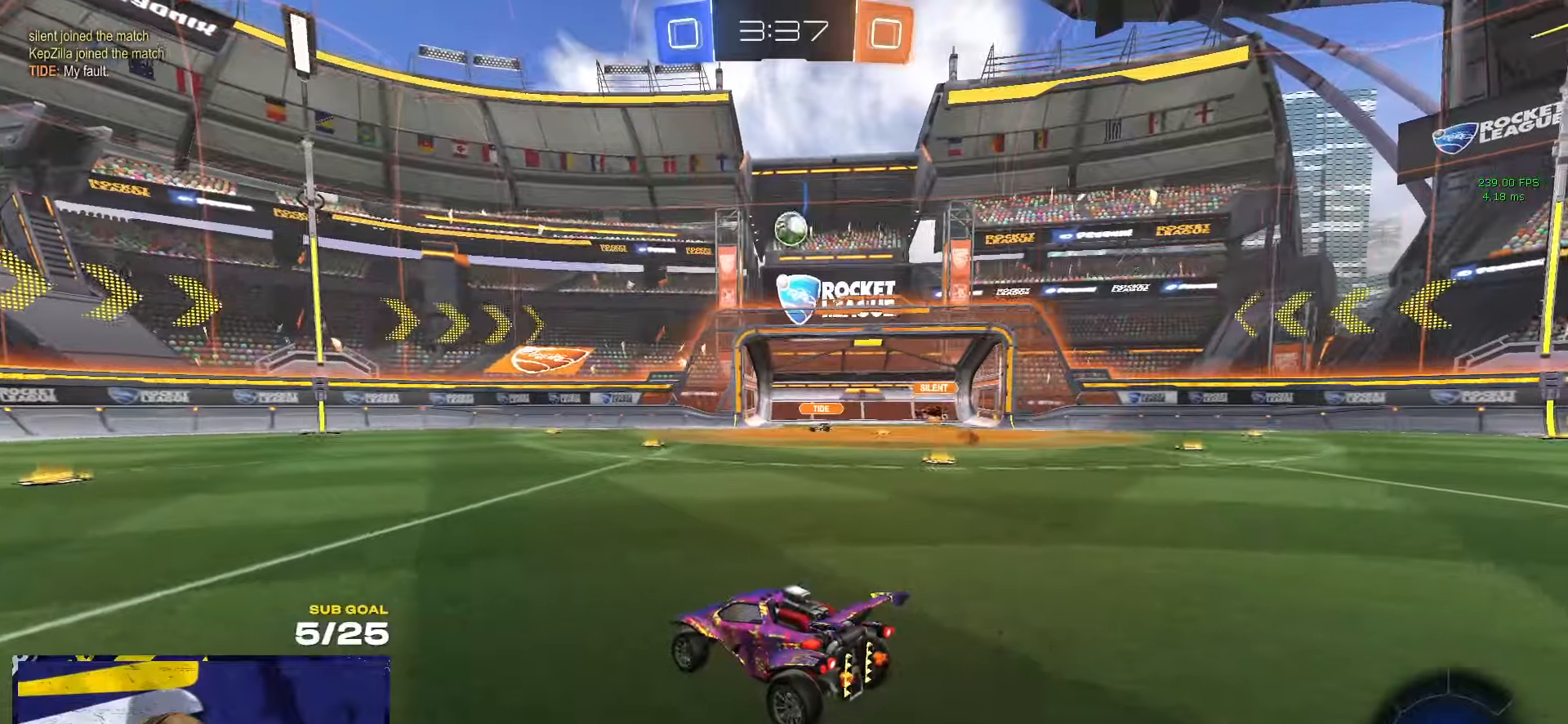
{"buttons": [], "left_stick": "left", "right_stick": "center", "events": [[33, "left_stick", "left"]]}
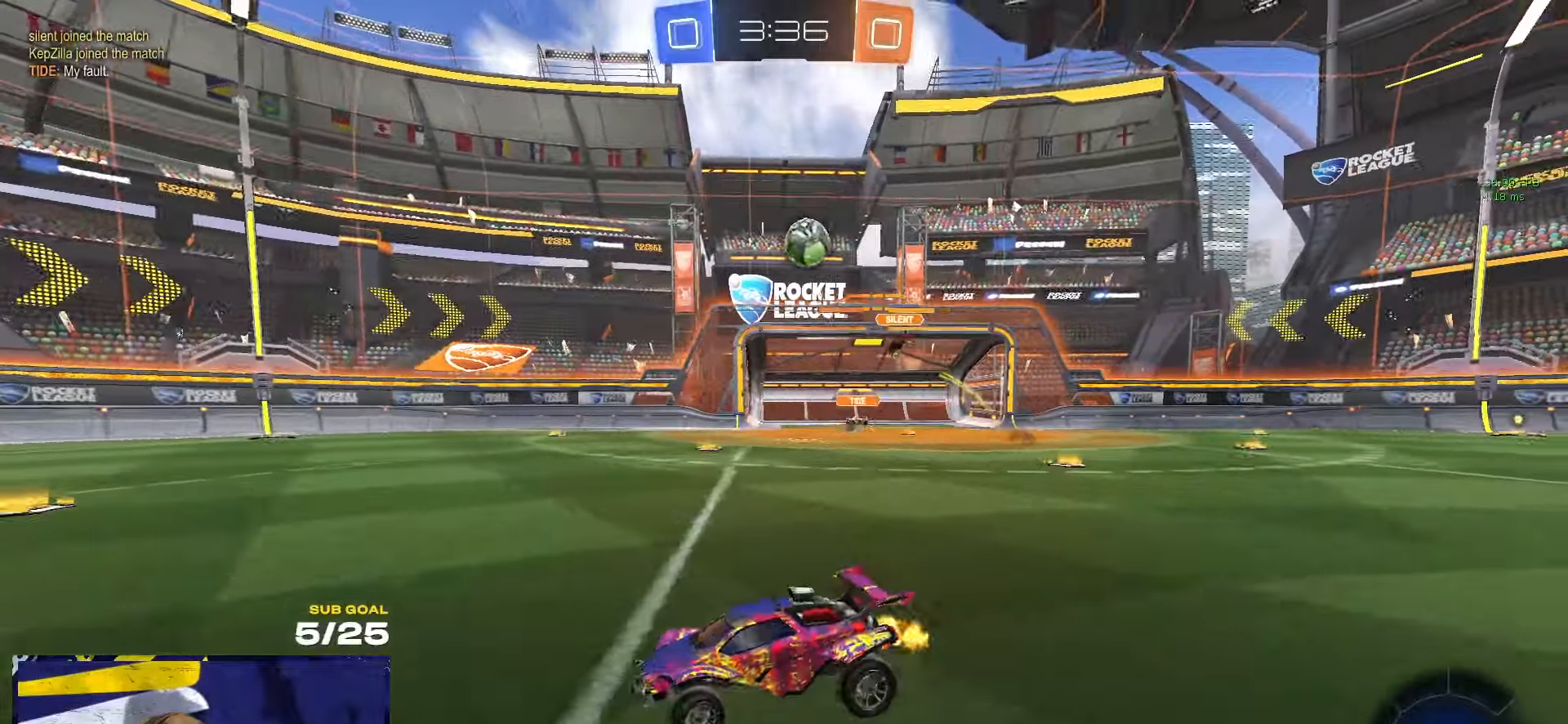
{"buttons": [], "left_stick": "center", "right_stick": "center", "events": [[383, "left_stick", "center"]]}
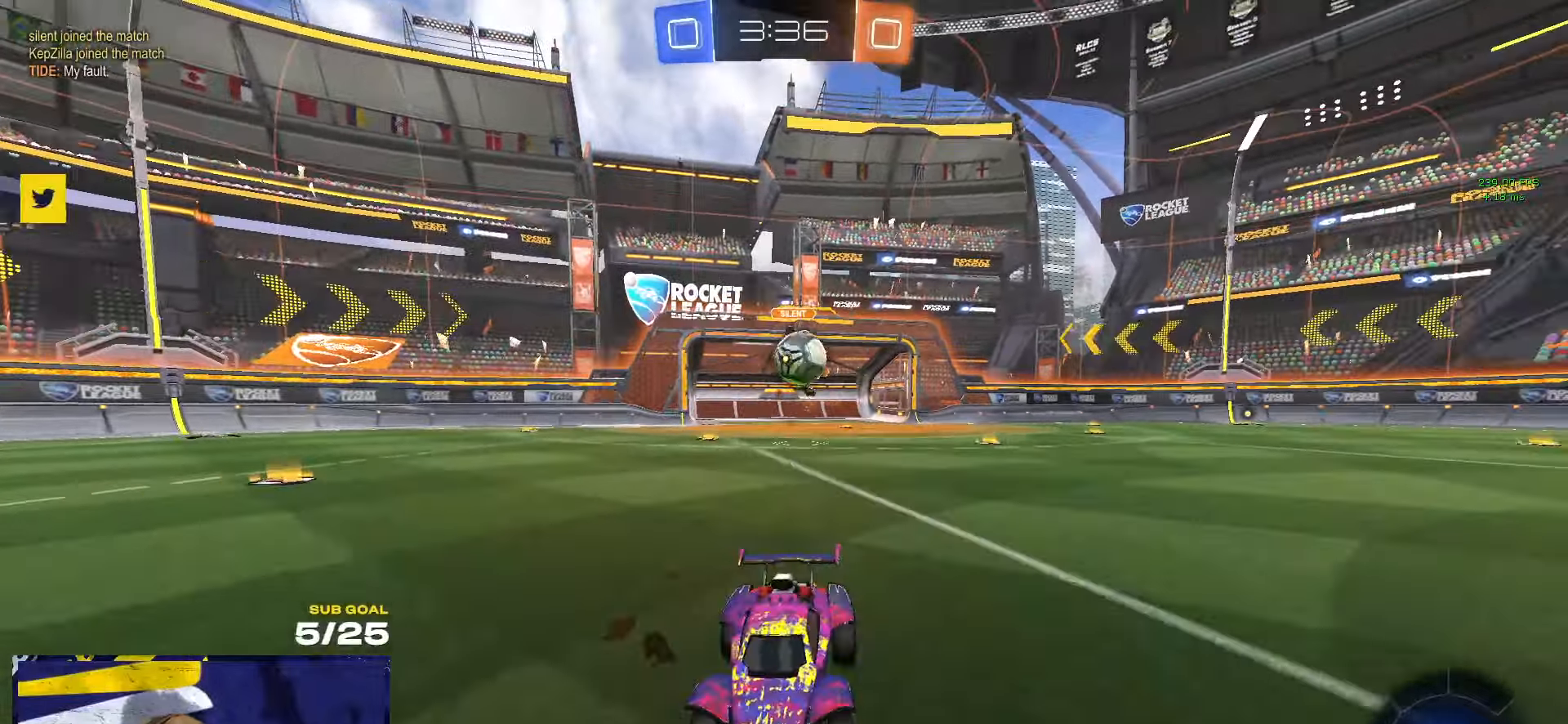
{"buttons": ["X"], "left_stick": "left", "right_stick": "center", "events": [[150, "left_stick", "left"], [183, "L2", "down"], [233, "L2", "up"], [333, "X", "down"]]}
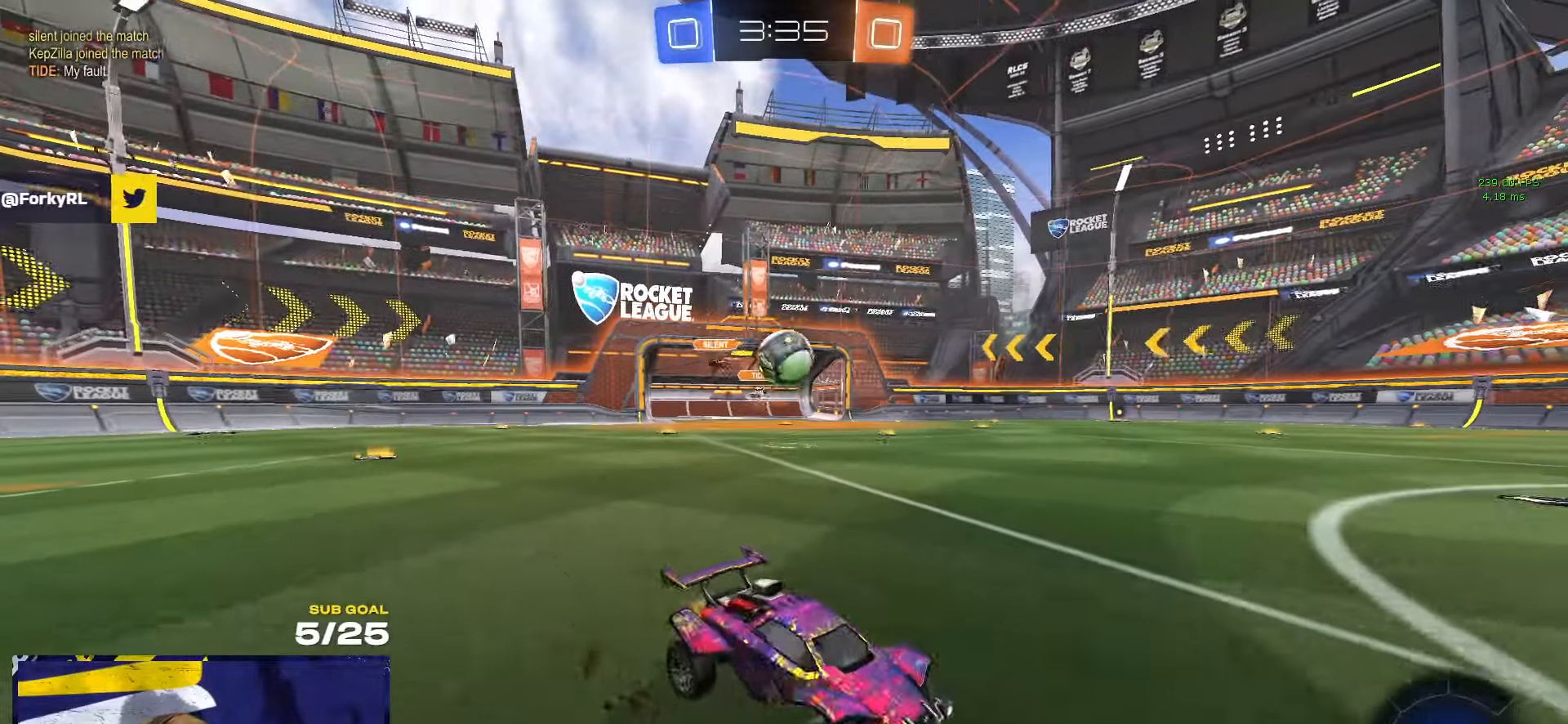
{"buttons": [], "left_stick": "left", "right_stick": "center", "events": [[83, "X", "up"]]}
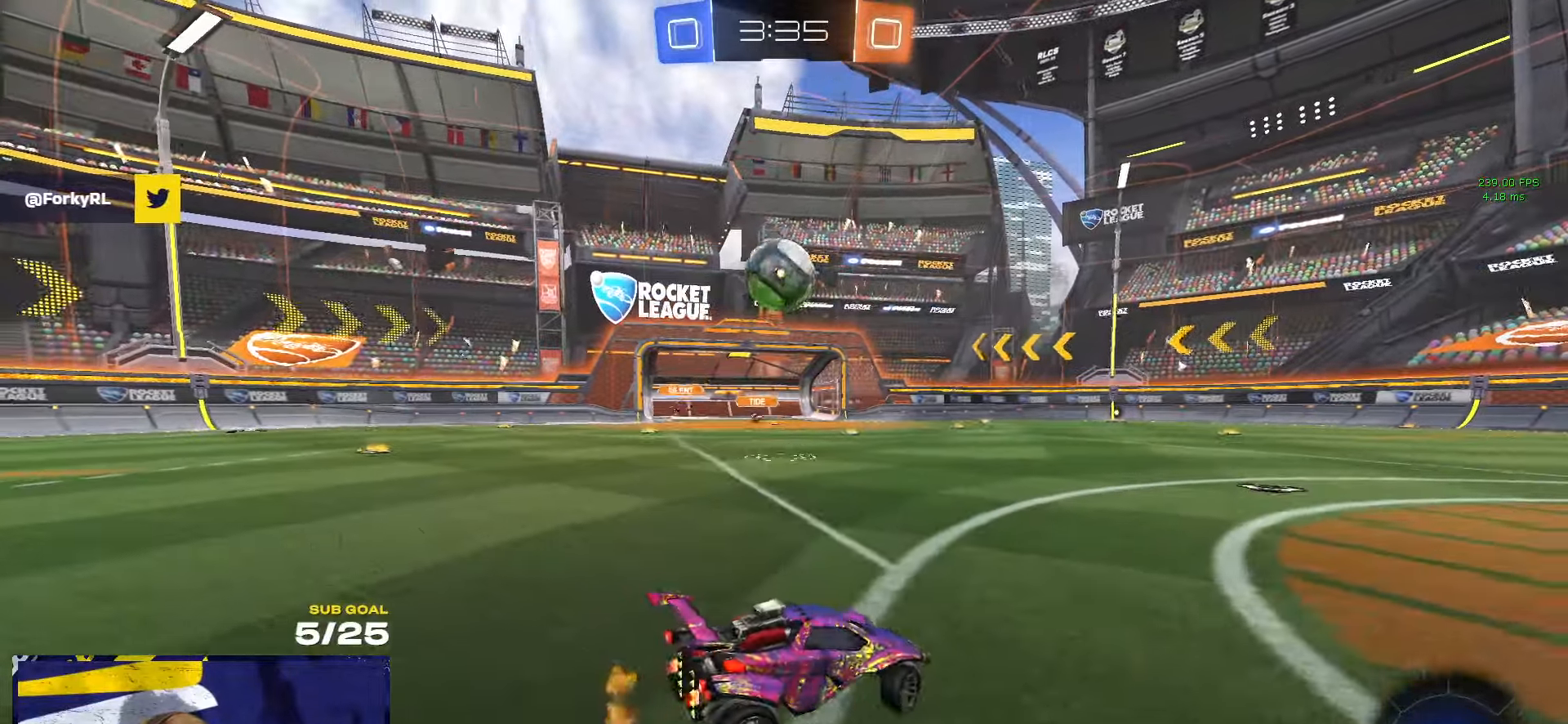
{"buttons": ["R1", "L3"], "left_stick": "right", "right_stick": "center", "events": [[17, "left_stick", "down-left"], [67, "A", "down"], [217, "L3", "down"], [250, "R1", "down"], [267, "left_stick", "down-right"], [300, "A", "up"], [317, "left_stick", "right"]]}
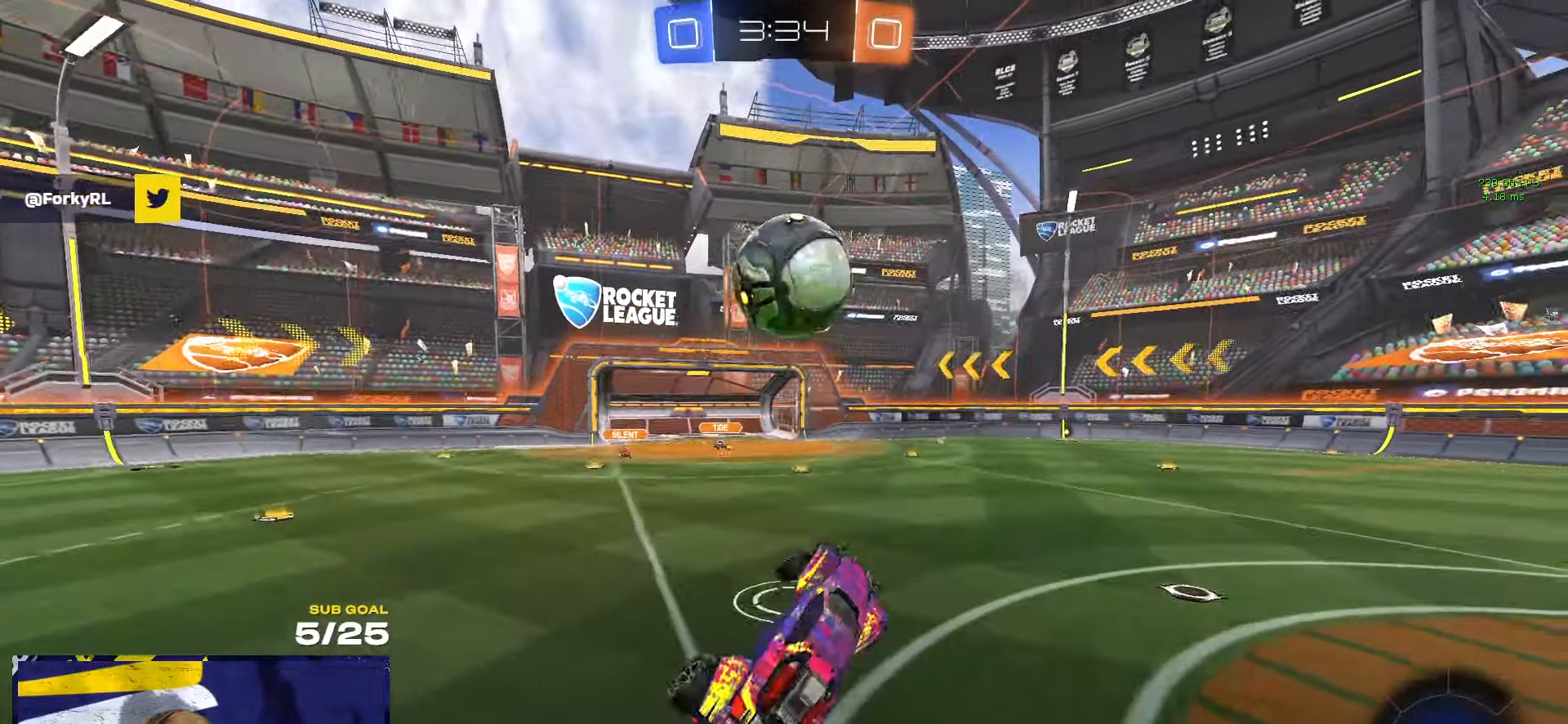
{"buttons": [], "left_stick": "down-left", "right_stick": "center", "events": [[67, "left_stick", "left"], [117, "L3", "up"], [167, "L1", "down"], [167, "left_stick", "up"], [283, "A", "down"], [333, "L3", "down"], [400, "L1", "up"], [400, "R1", "up"], [417, "A", "up"], [417, "left_stick", "down-left"], [500, "L3", "up"]]}
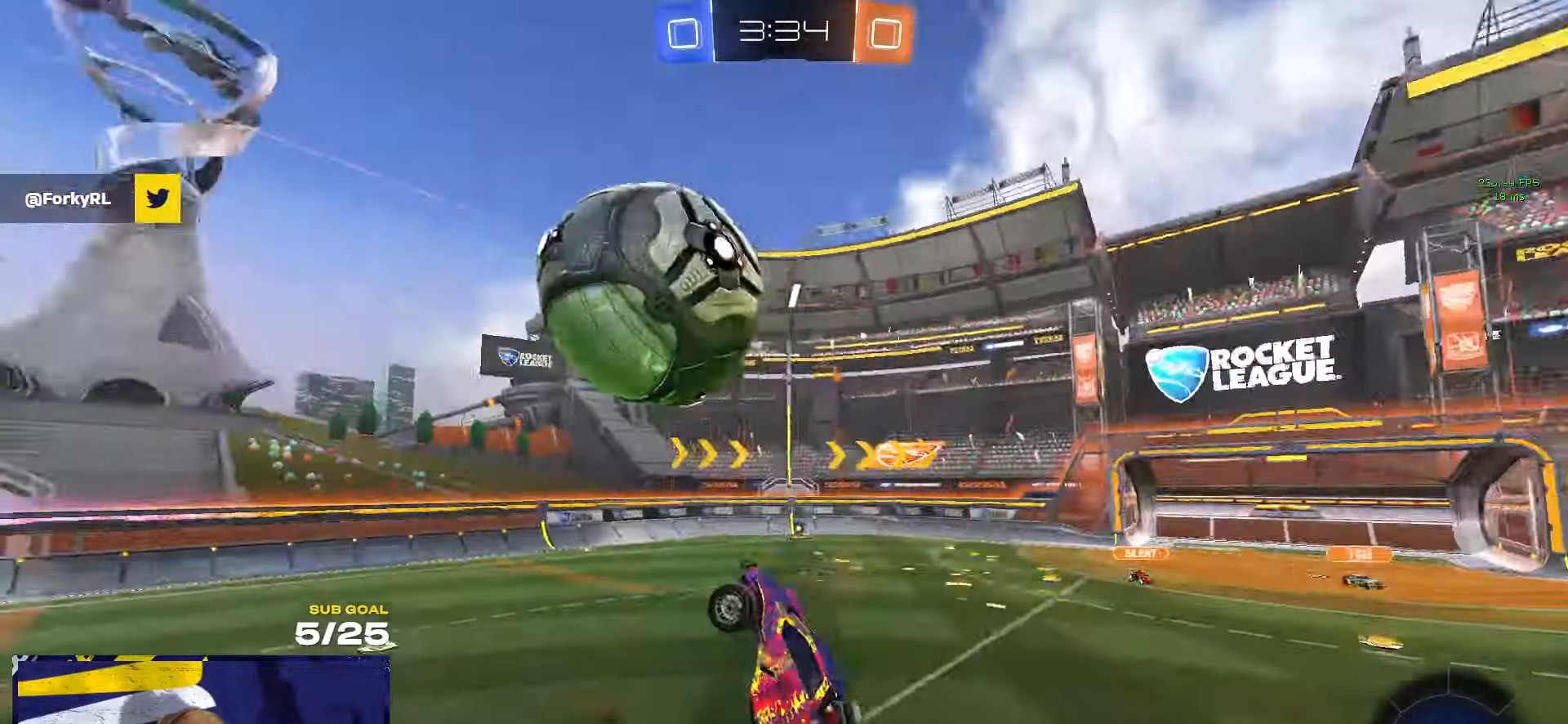
{"buttons": [], "left_stick": "down-left", "right_stick": "center", "events": [[117, "left_stick", "center"], [300, "left_stick", "down-left"]]}
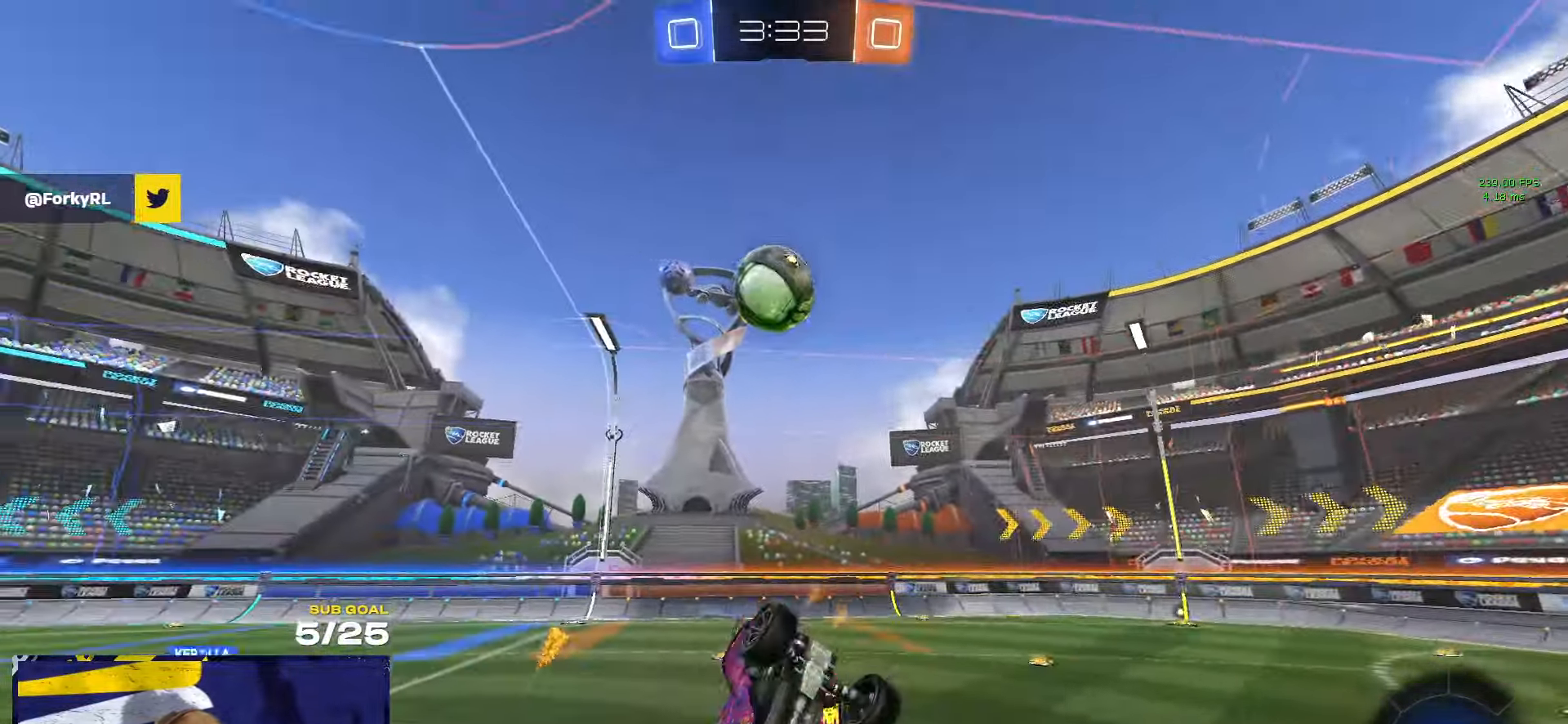
{"buttons": [], "left_stick": "right", "right_stick": "center", "events": [[100, "L1", "down"], [450, "L1", "up"], [500, "left_stick", "right"]]}
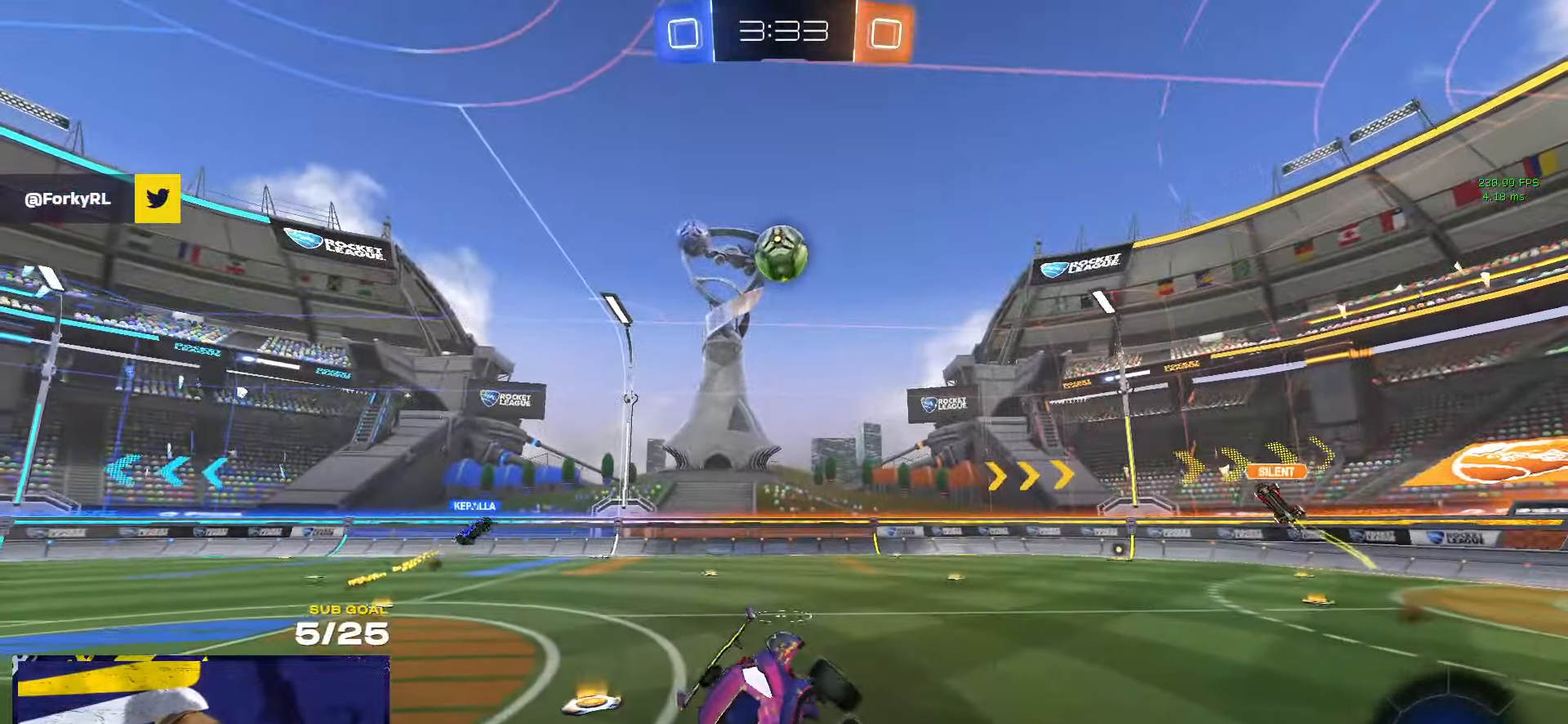
{"buttons": [], "left_stick": "right", "right_stick": "center", "events": [[83, "left_stick", "up-right"], [183, "left_stick", "down-left"], [267, "left_stick", "right"]]}
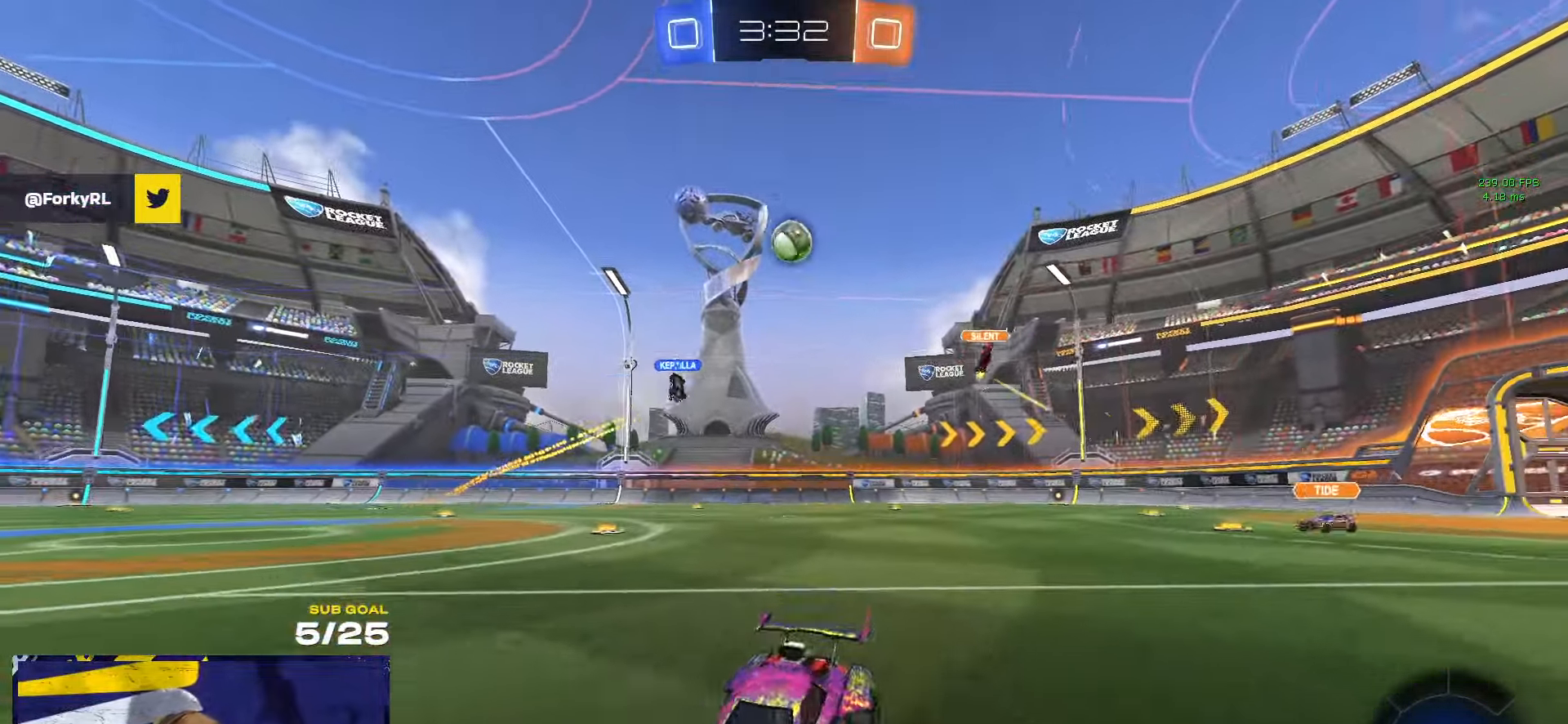
{"buttons": [], "left_stick": "right", "right_stick": "center", "events": []}
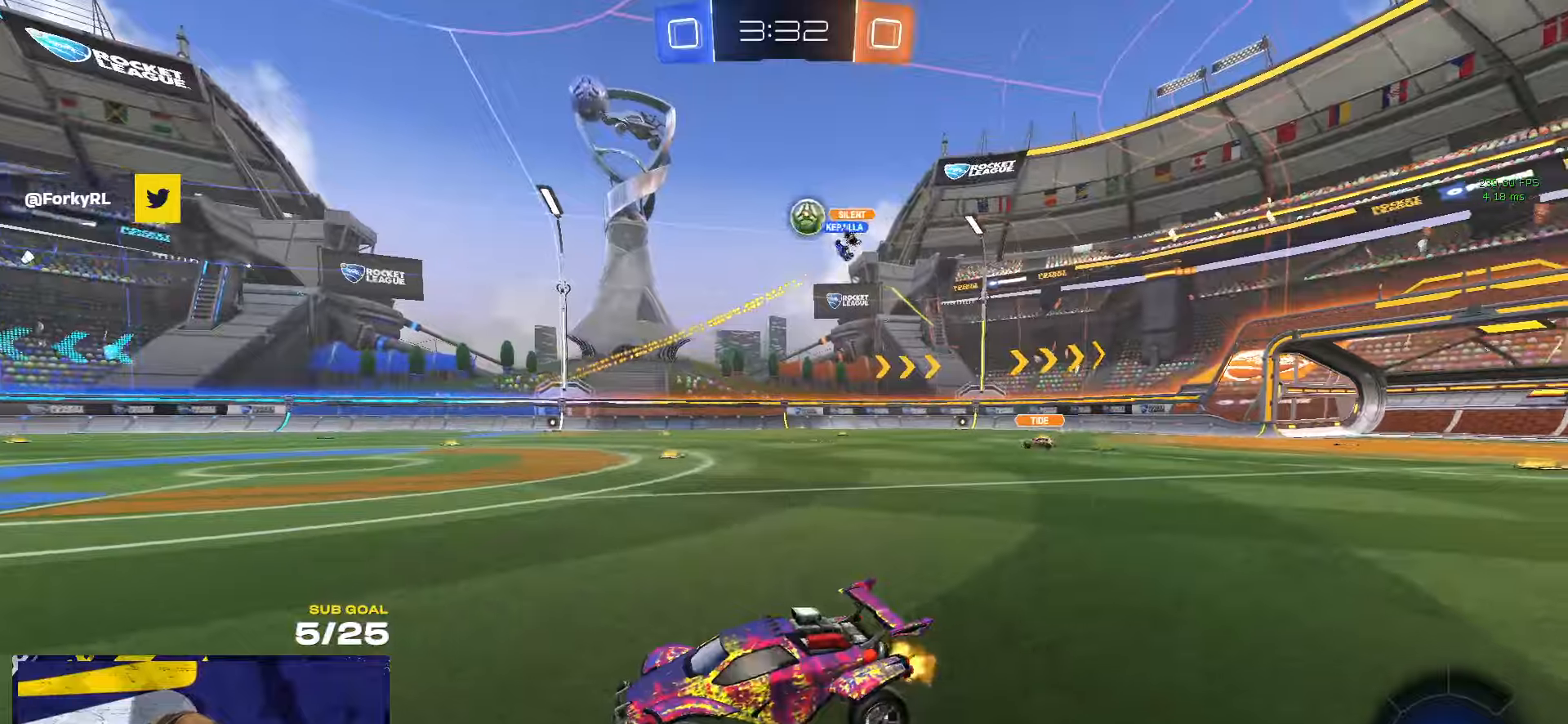
{"buttons": [], "left_stick": "up-right", "right_stick": "center", "events": [[150, "left_stick", "up-right"]]}
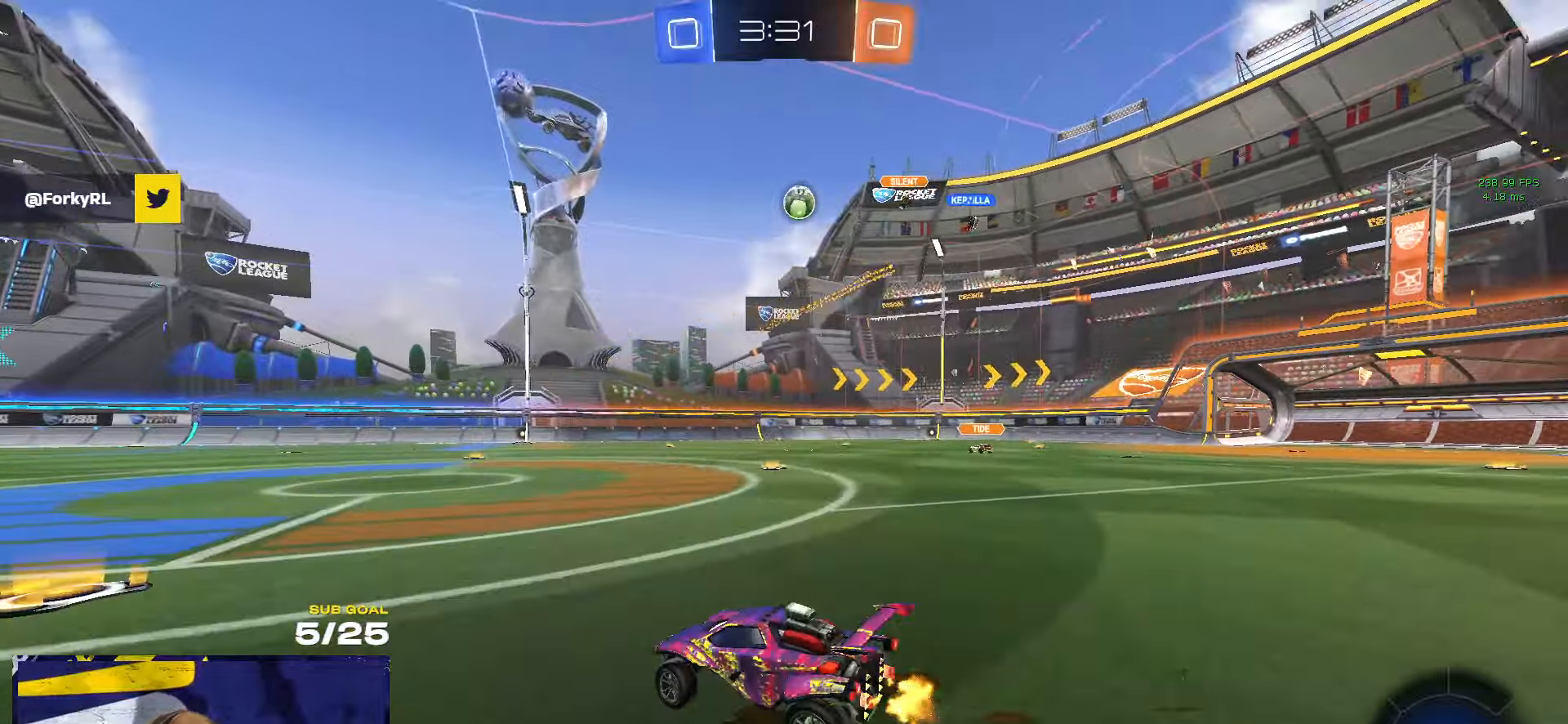
{"buttons": ["L3"], "left_stick": "down", "right_stick": "center", "events": [[67, "left_stick", "center"], [100, "R1", "down"], [150, "left_stick", "up-right"], [167, "A", "down"], [200, "L3", "down"], [217, "A", "up"], [250, "A", "down"], [334, "left_stick", "down"], [384, "A", "up"], [384, "R1", "up"]]}
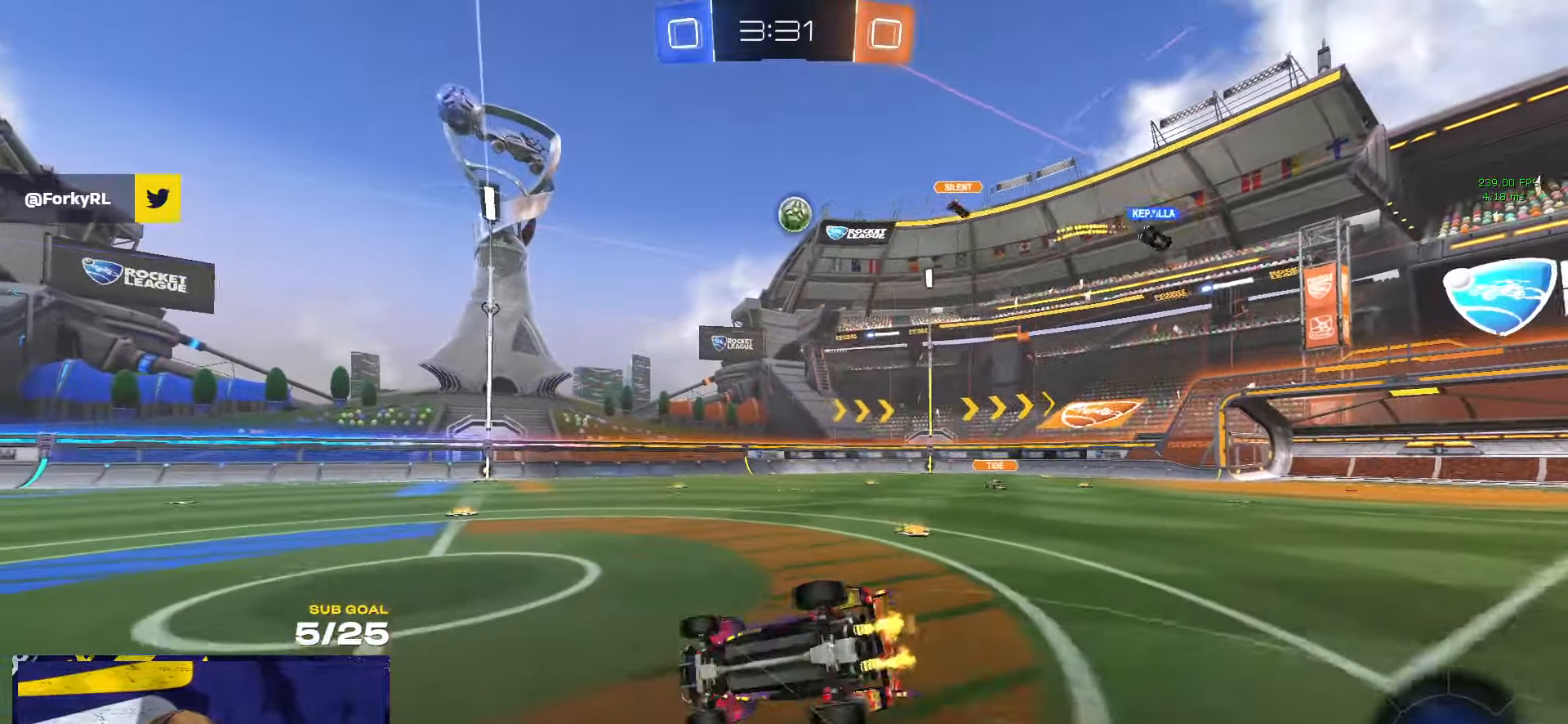
{"buttons": ["L3"], "left_stick": "down-right", "right_stick": "center", "events": [[84, "left_stick", "down-right"]]}
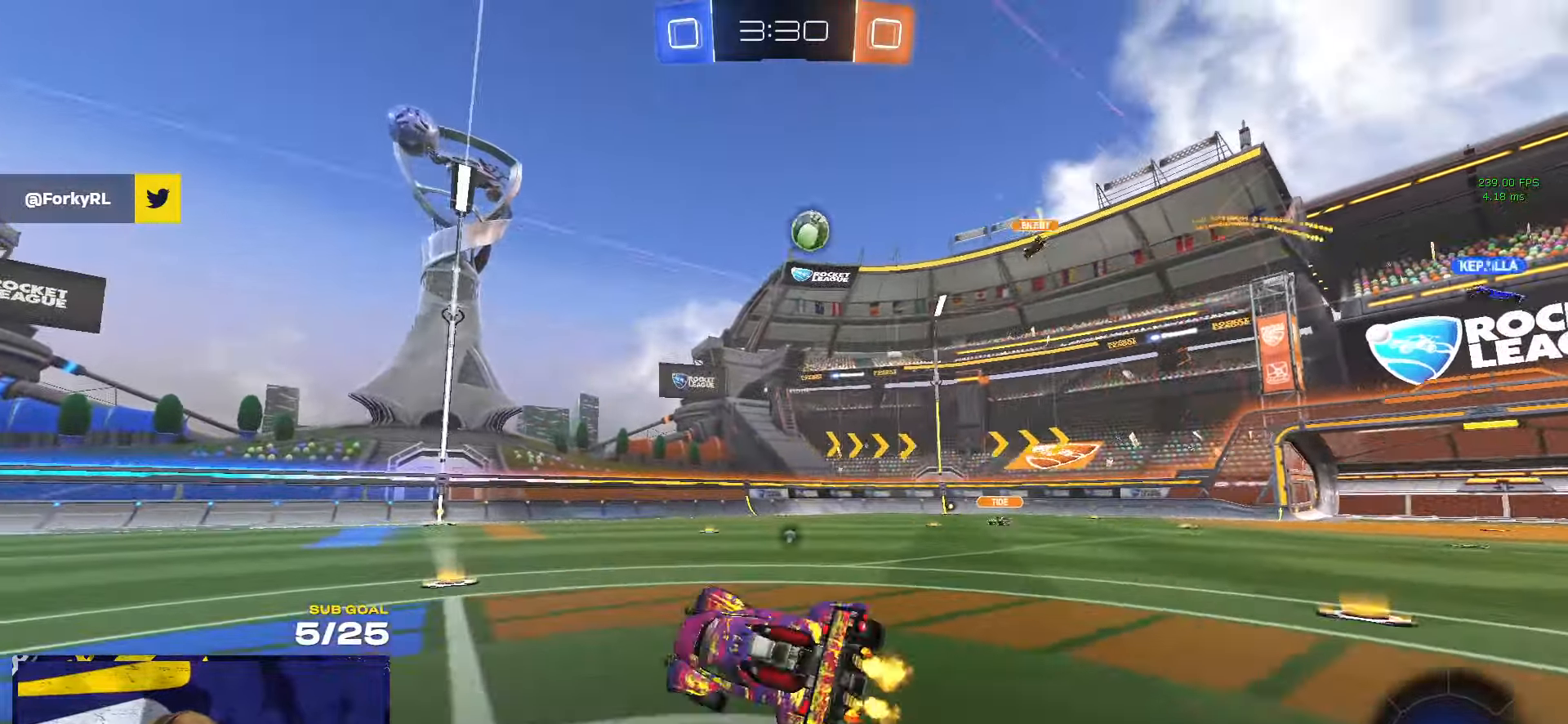
{"buttons": ["R1"], "left_stick": "left", "right_stick": "center", "events": [[17, "Y", "down"], [67, "L3", "up"], [67, "left_stick", "down-left"], [100, "Y", "up"], [134, "left_stick", "center"], [200, "R1", "down"], [267, "left_stick", "left"]]}
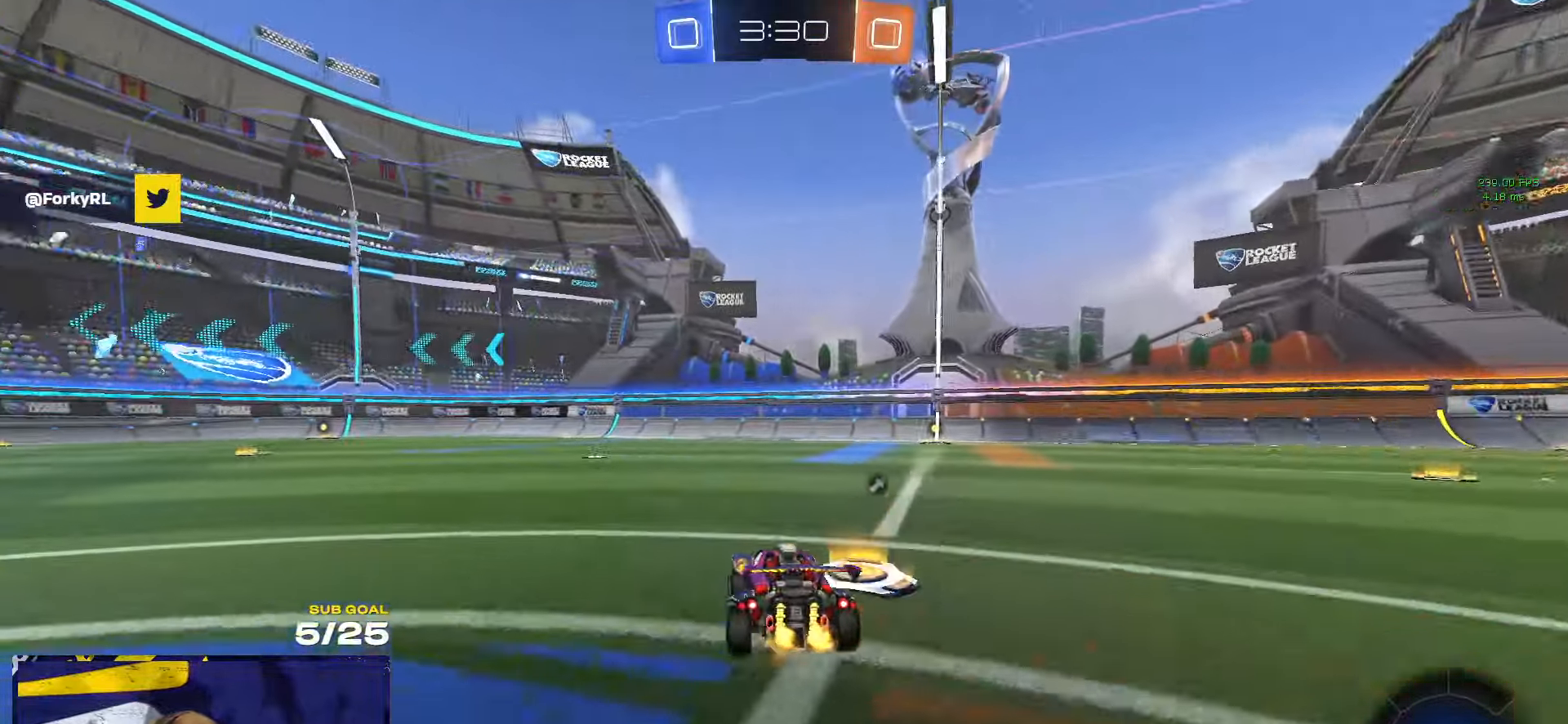
{"buttons": ["L1"], "left_stick": "down-left", "right_stick": "center", "events": [[134, "A", "down"], [184, "left_stick", "up-left"], [200, "A", "up"], [200, "L1", "down"], [250, "A", "down"], [300, "left_stick", "down"], [367, "A", "up"], [417, "Y", "down"], [450, "left_stick", "down-left"], [467, "R1", "up"], [484, "Y", "up"]]}
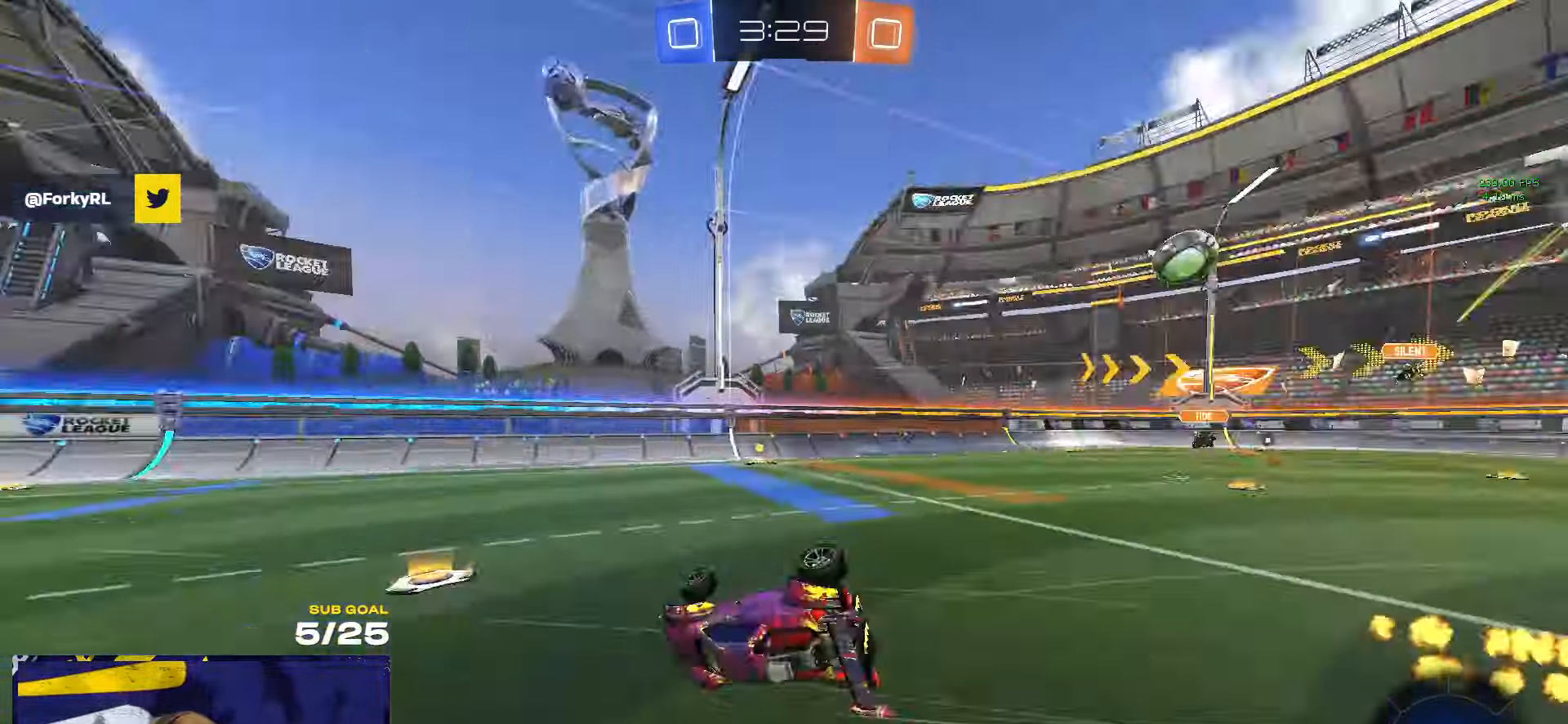
{"buttons": ["L1"], "left_stick": "down-left", "right_stick": "center", "events": []}
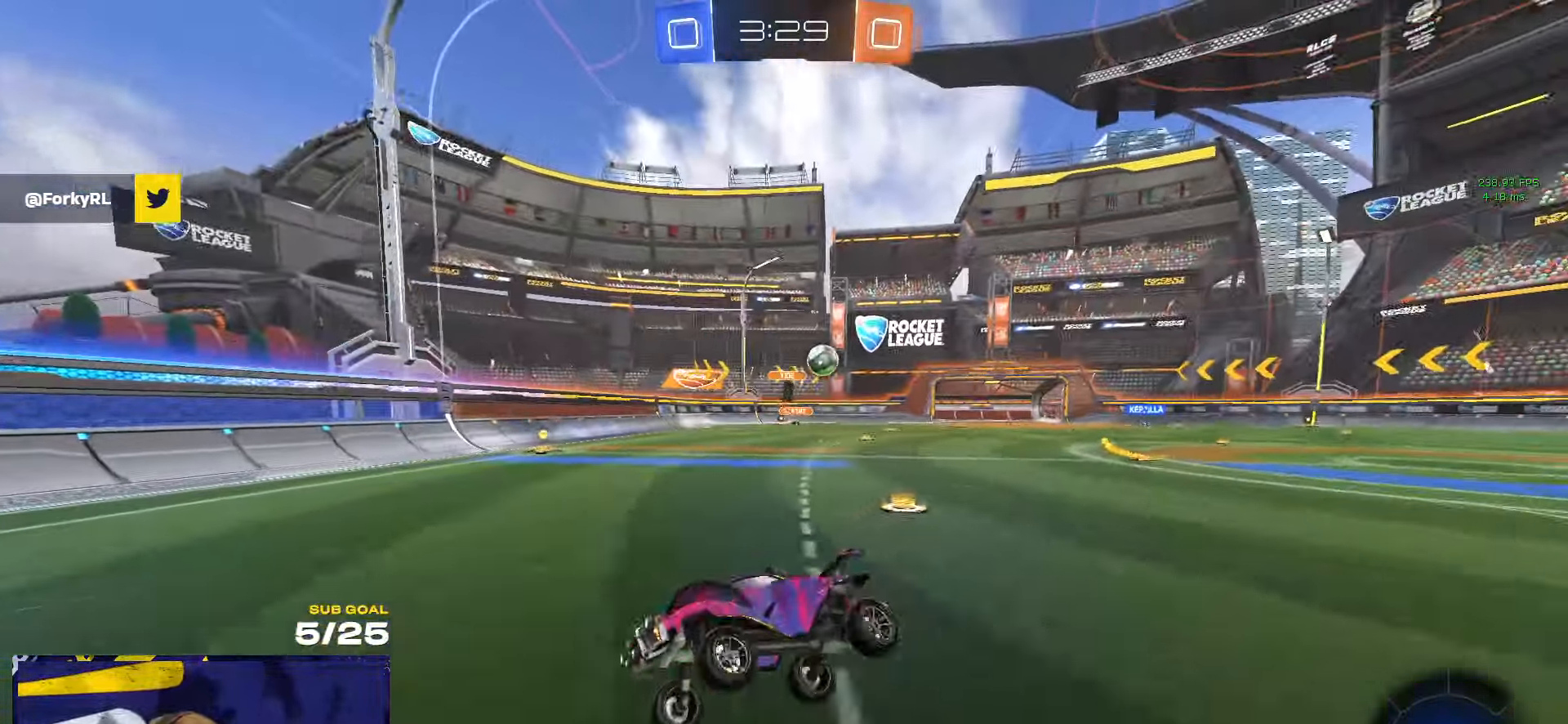
{"buttons": [], "left_stick": "left", "right_stick": "center", "events": [[50, "L1", "up"], [84, "left_stick", "left"], [200, "X", "down"], [300, "X", "up"], [400, "Y", "down"], [467, "Y", "up"]]}
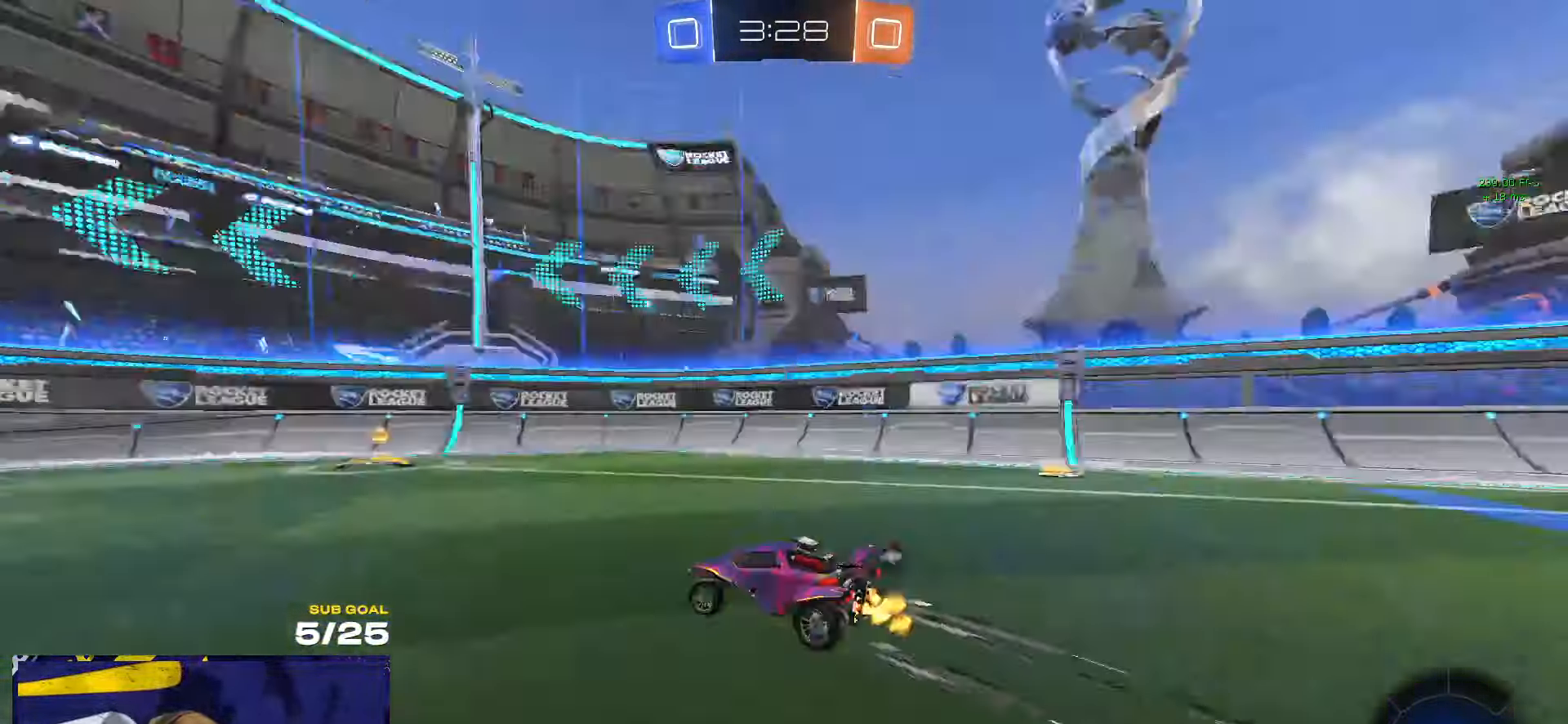
{"buttons": ["A", "L1", "L3"], "left_stick": "down-left", "right_stick": "center", "events": [[250, "R1", "down"], [300, "A", "down"], [317, "L1", "down"], [317, "left_stick", "up-left"], [367, "A", "up"], [400, "A", "down"], [400, "L3", "down"], [450, "left_stick", "down-left"], [500, "R1", "up"]]}
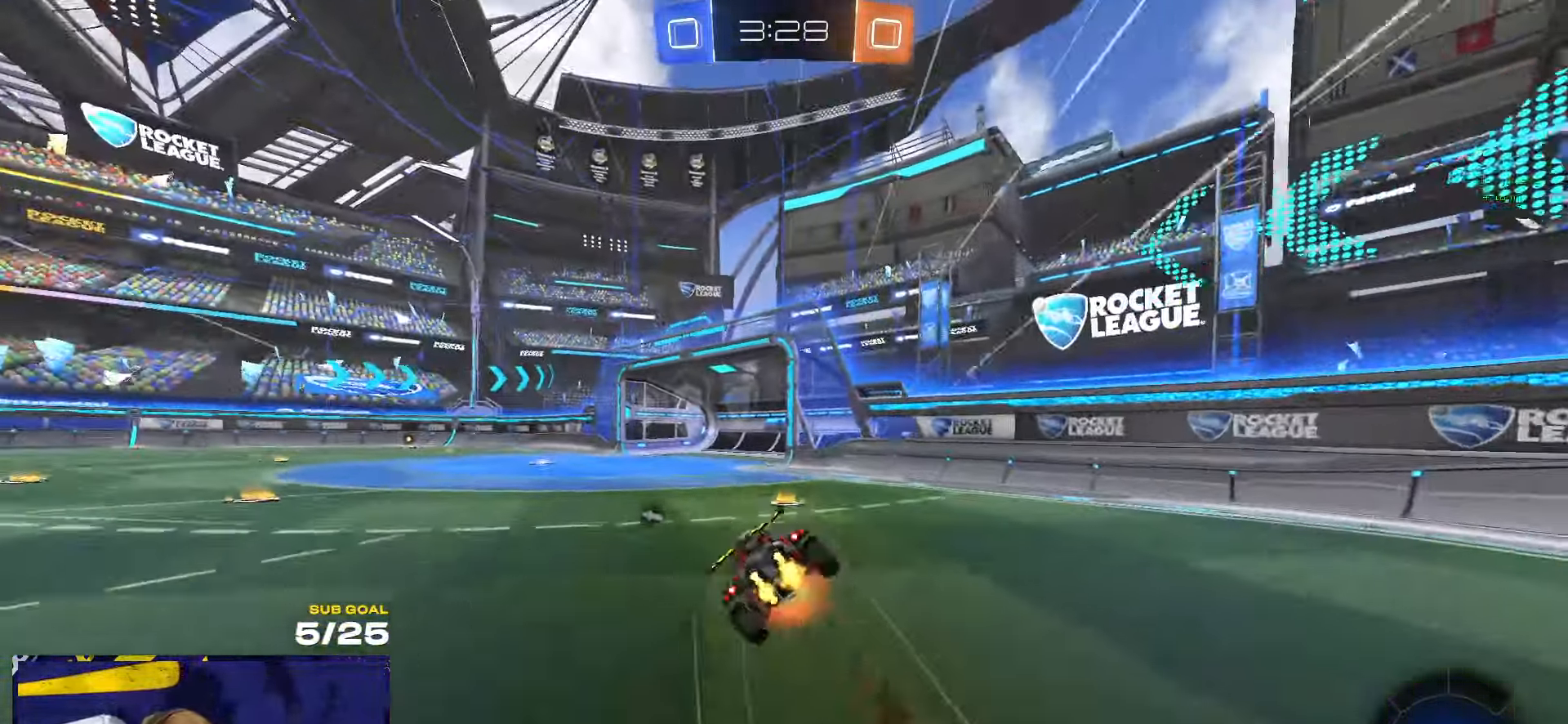
{"buttons": ["L1"], "left_stick": "down-left", "right_stick": "center", "events": [[17, "A", "up"], [67, "Y", "down"], [117, "L3", "up"], [134, "Y", "up"]]}
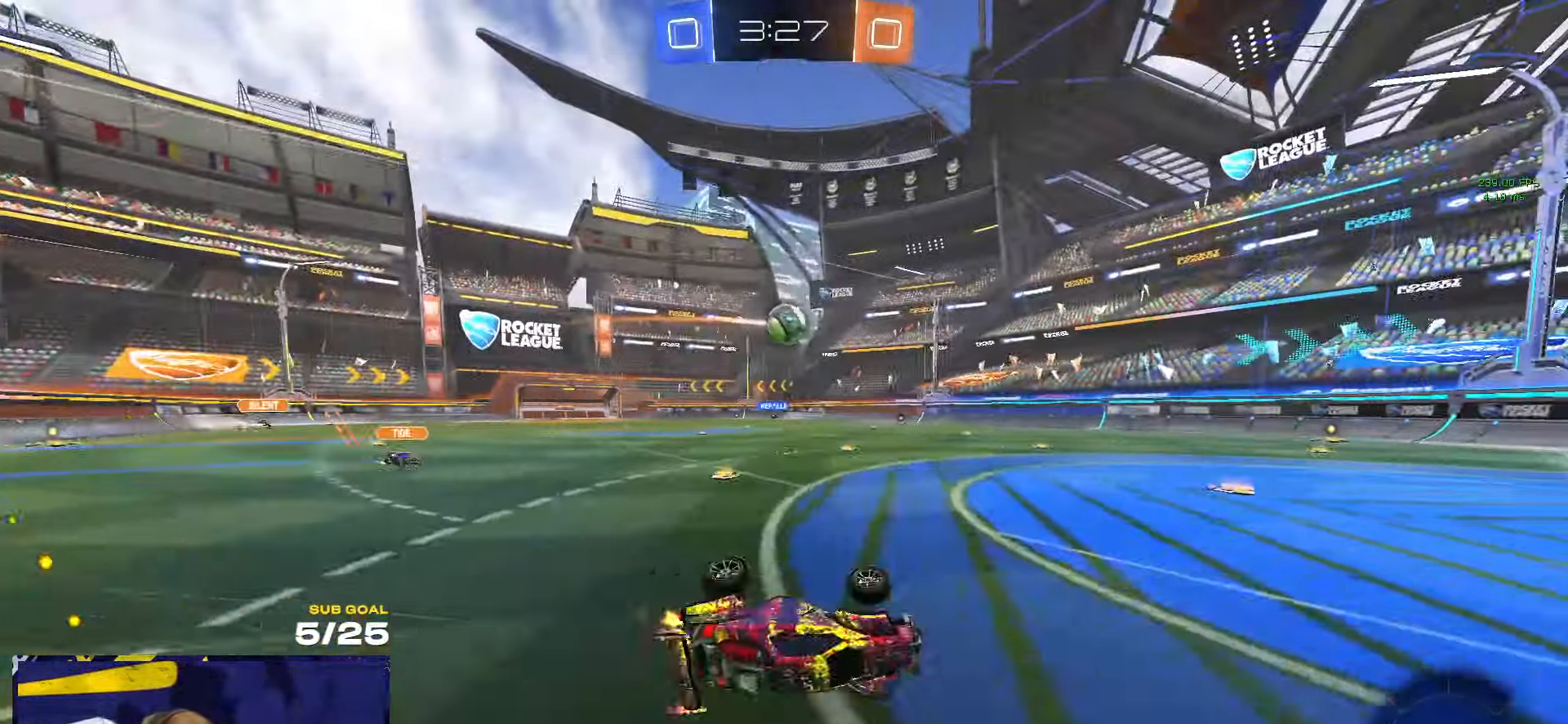
{"buttons": ["R1"], "left_stick": "left", "right_stick": "center", "events": [[167, "L1", "up"], [267, "left_stick", "left"], [500, "R1", "down"]]}
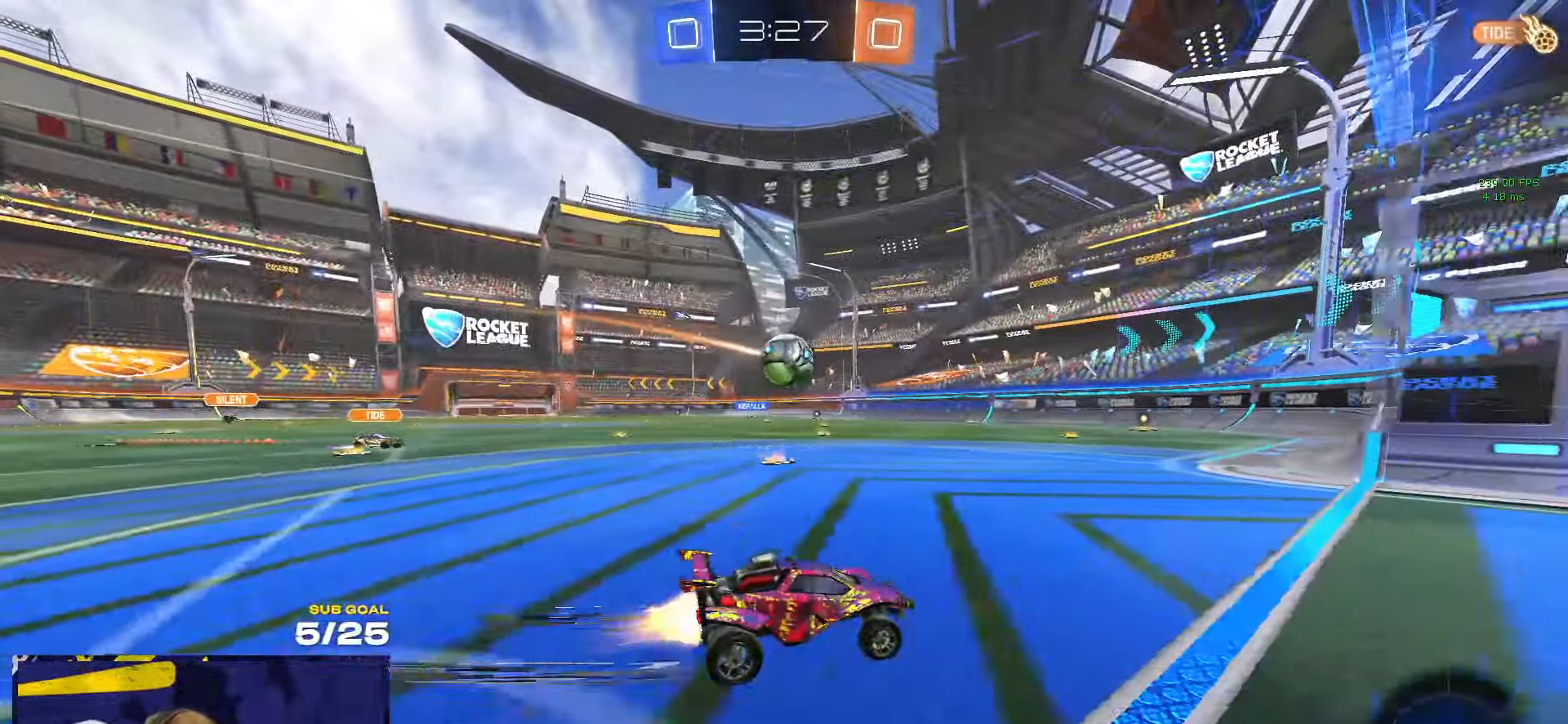
{"buttons": ["A", "R1", "L3"], "left_stick": "down-right", "right_stick": "center", "events": [[266, "A", "down"], [316, "left_stick", "down"], [350, "L3", "down"], [416, "left_stick", "down-right"]]}
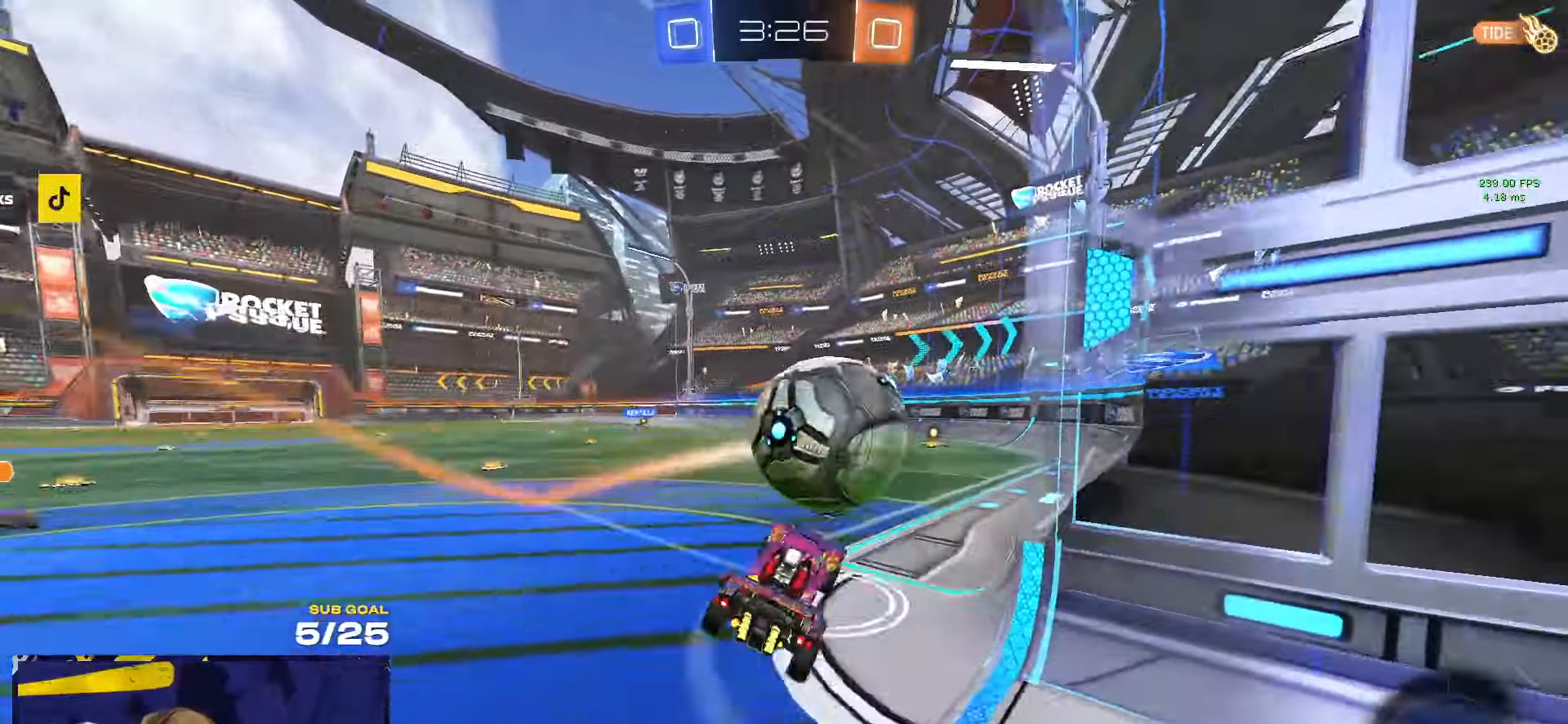
{"buttons": [], "left_stick": "left", "right_stick": "center", "events": [[16, "A", "up"], [16, "R1", "up"], [50, "L1", "down"], [50, "L3", "up"], [50, "left_stick", "up-left"], [116, "L3", "down"], [250, "L3", "up"], [366, "L1", "up"], [483, "left_stick", "left"]]}
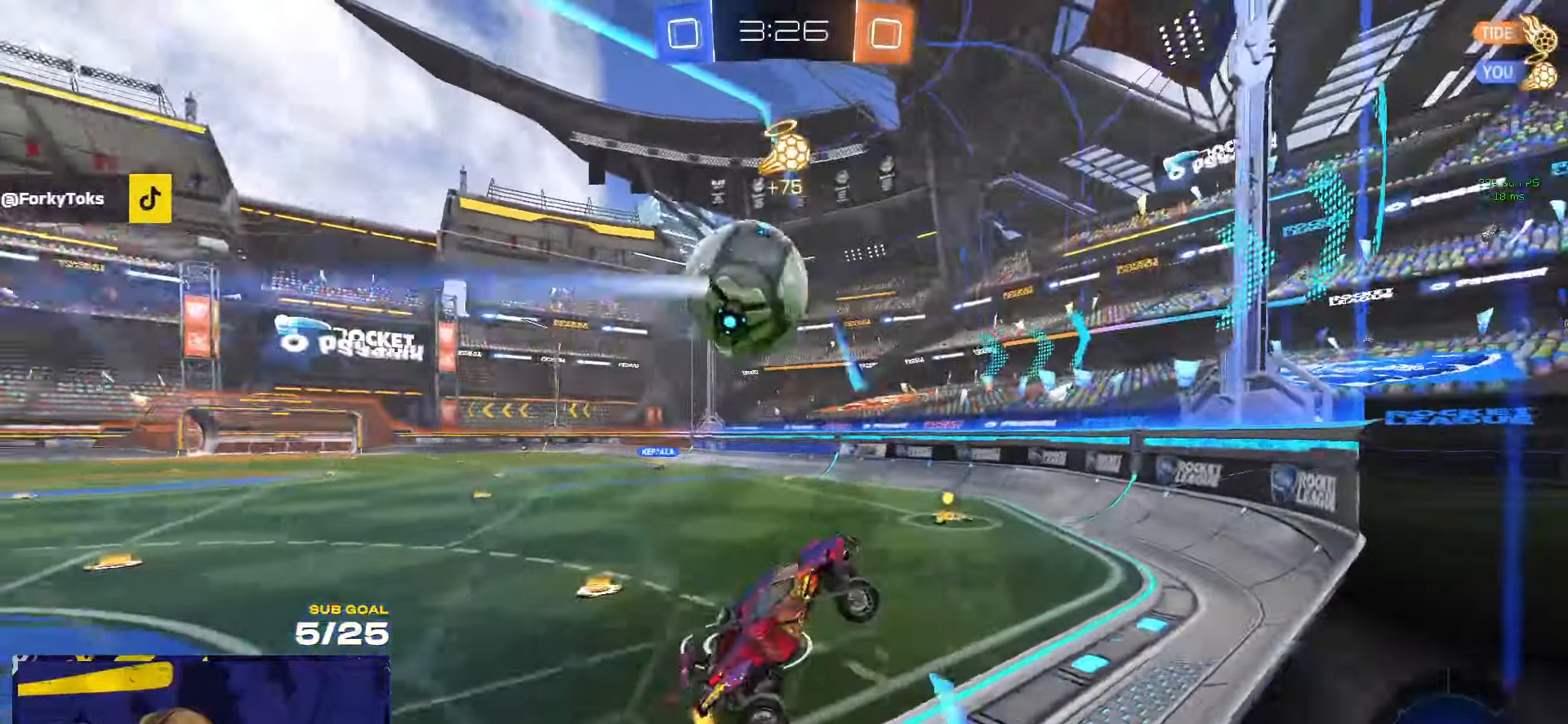
{"buttons": [], "left_stick": "center", "right_stick": "center", "events": [[233, "L3", "down"], [400, "L3", "up"], [433, "left_stick", "center"]]}
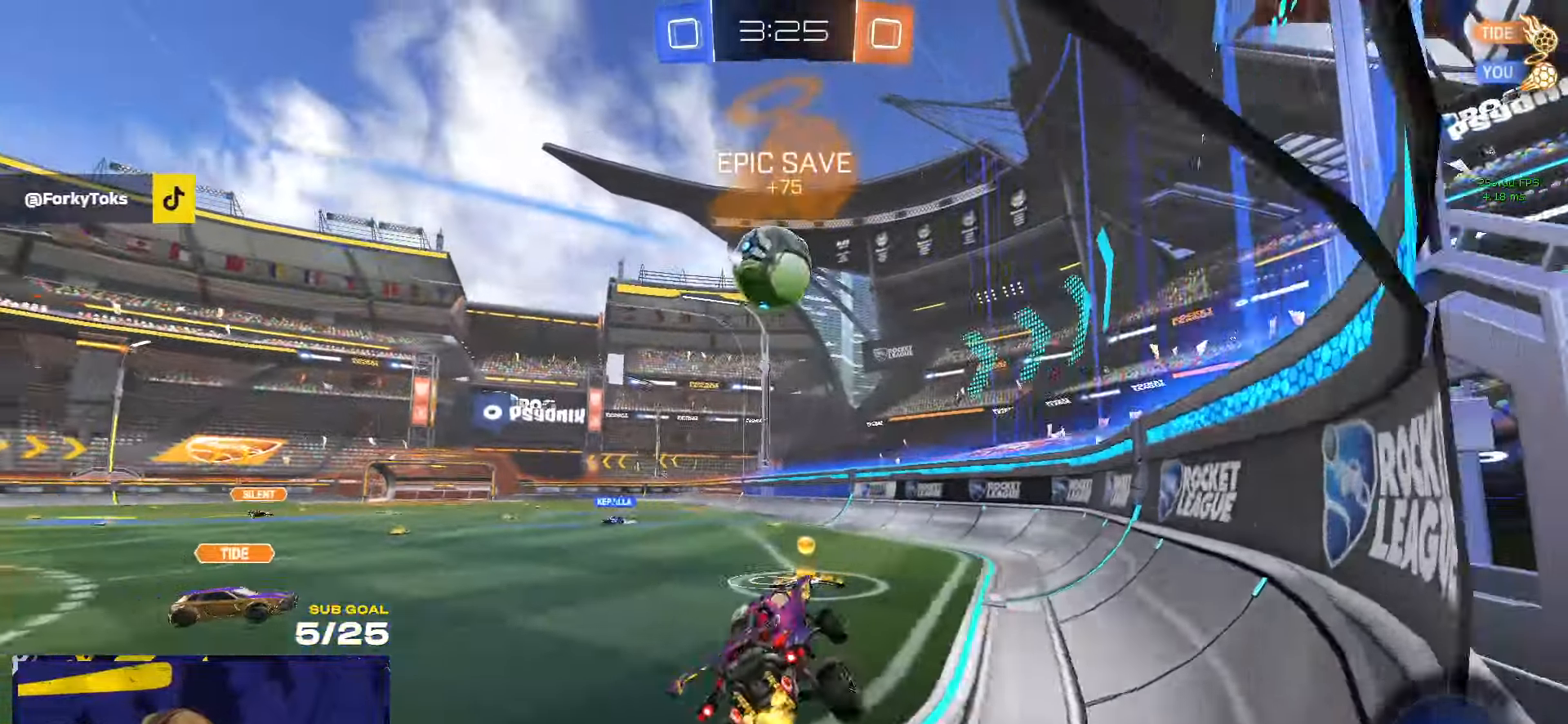
{"buttons": [], "left_stick": "center", "right_stick": "center"}
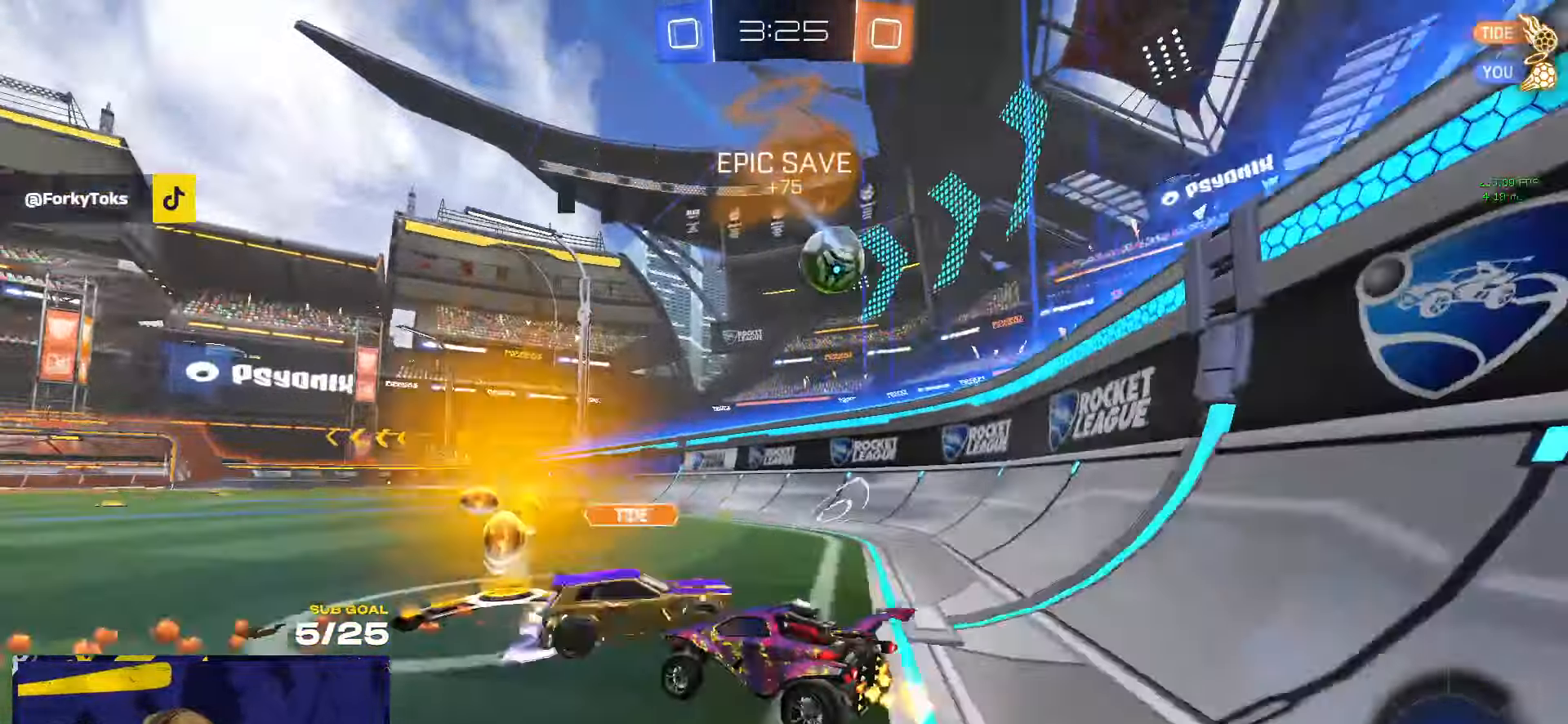
{"buttons": [], "left_stick": "left", "right_stick": "center", "events": [[83, "left_stick", "right"], [150, "left_stick", "center"], [266, "left_stick", "left"]]}
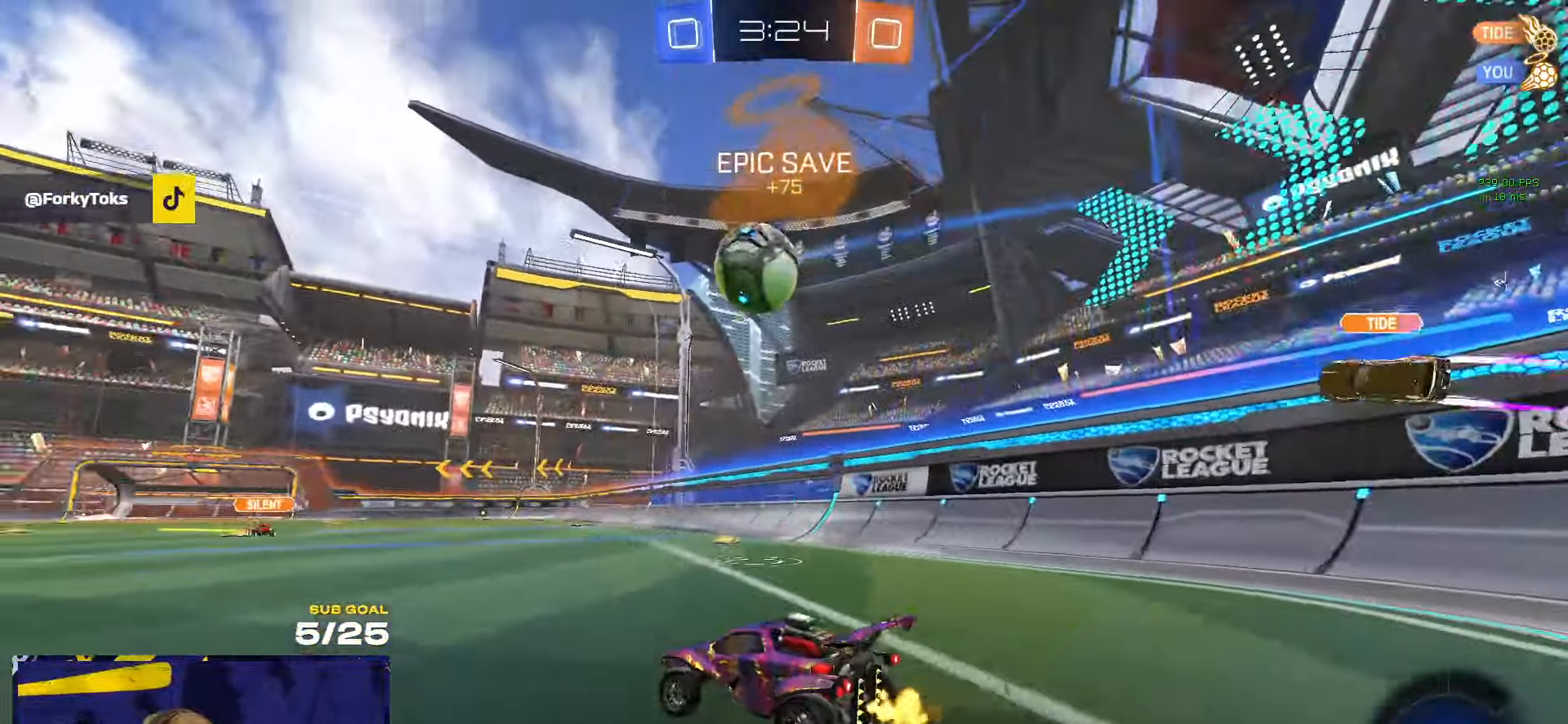
{"buttons": ["R1"], "left_stick": "right", "right_stick": "center", "events": [[333, "A", "down"], [383, "left_stick", "down"], [400, "R1", "down"], [483, "left_stick", "right"], [500, "A", "up"]]}